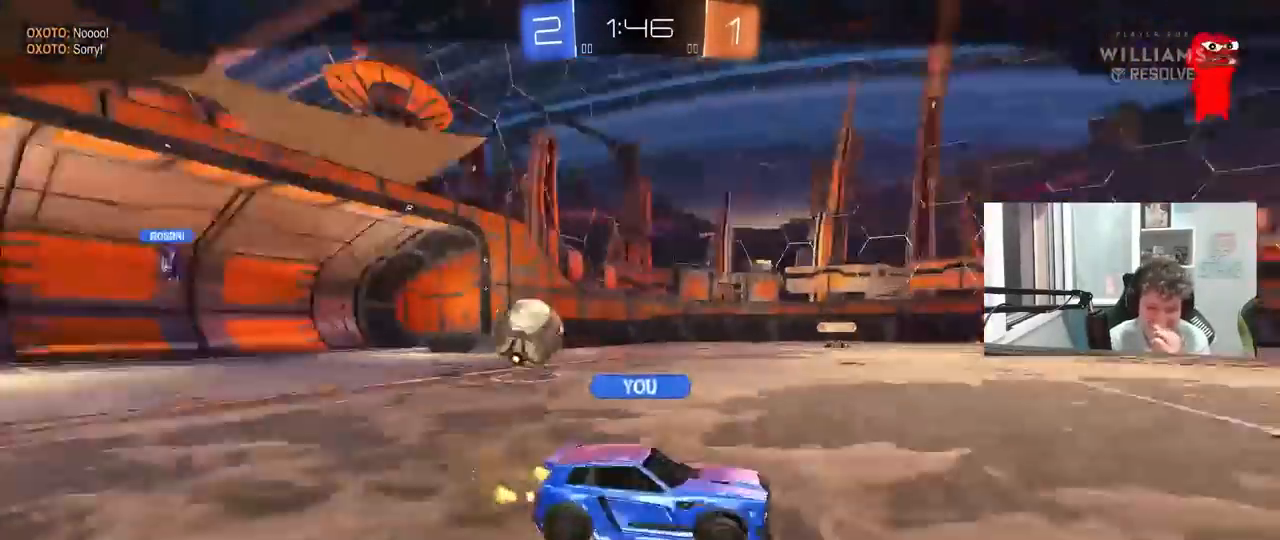
Gameplay with keyboard and mouse; each line is a JSON object with the keys and mouse buttons held at the frame after it. "events" lists presses ("down") and releases ("up") of "1", "2", "3", "4", "5", "a", "alt", "c", "caps_lock", "ctrl", "d", "e", "f", "g", "q", "r", "s", "shift", "space", "t", "tab", "v", "w", "x", "z", "mouse_left", "mouse_wheel" and "mouse_right" between this image and that frame as [ms after this image, input, new state], when the widget could be followed in between. "mouse_left", "mouse_wheel", "mouse_right" = the "left", "wheel", "right" buttons of the "mouse" list. No other keys are recorded. "wheel" means that the mouse wheel is clicked or scrolled. "mouse_move" is the direction in which the mouse moves at that frame (one of eight, or "still"), when it could be read.
{"keys": [], "mouse": [], "mouse_move": "still", "events": []}
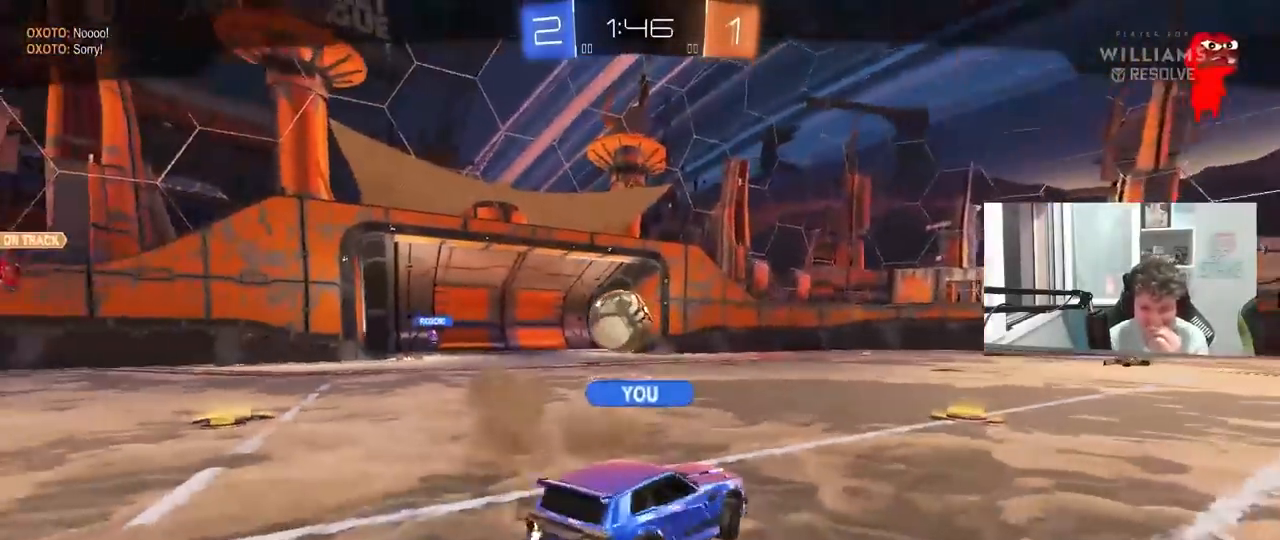
{"keys": [], "mouse": ["right"], "mouse_move": "still", "events": [[500, "mouse_right", "down"]]}
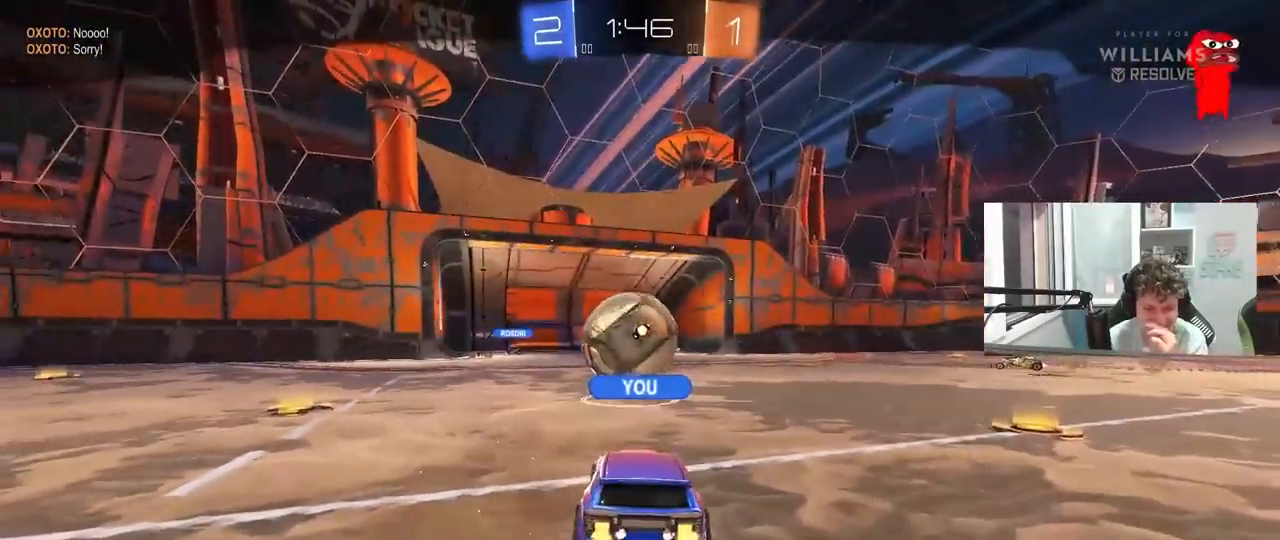
{"keys": [], "mouse": [], "mouse_move": "still", "events": [[183, "mouse_right", "up"]]}
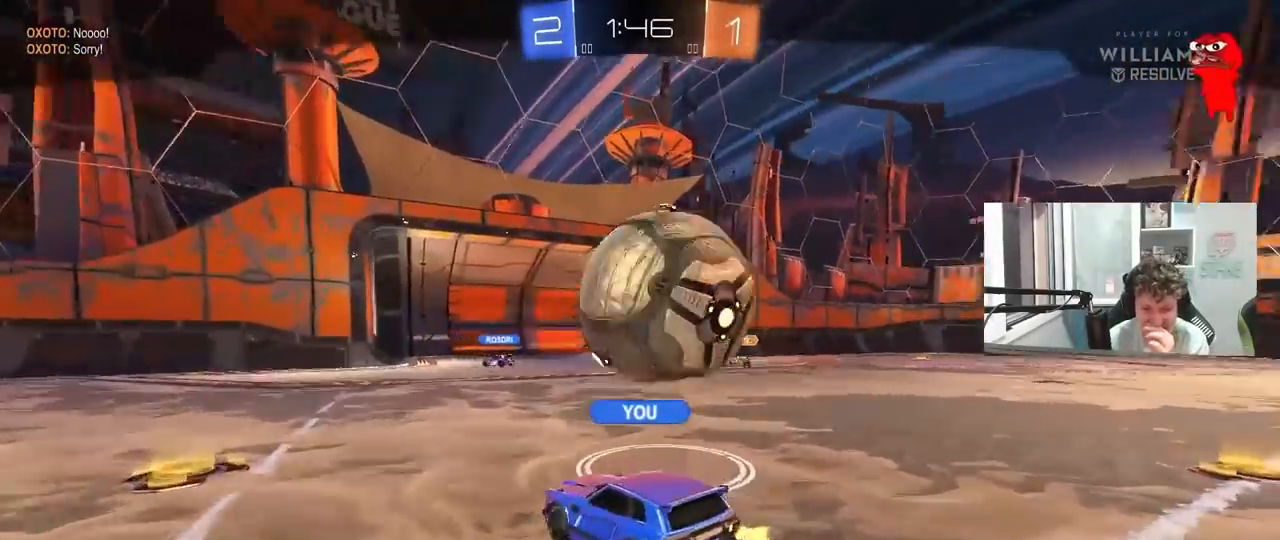
{"keys": [], "mouse": [], "mouse_move": "still", "events": []}
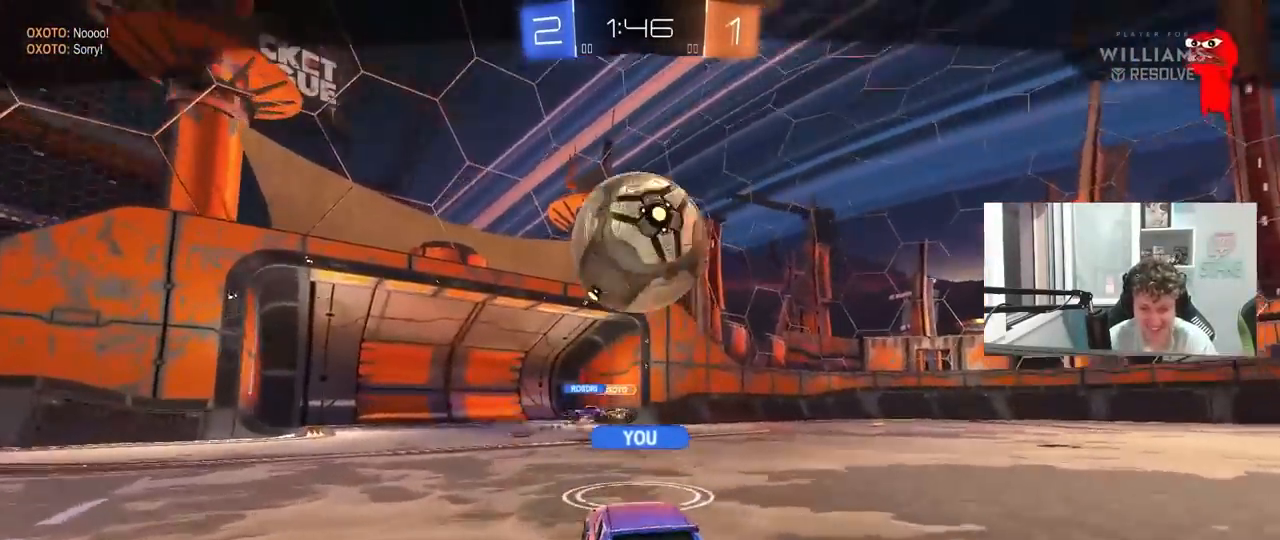
{"keys": [], "mouse": [], "mouse_move": "still", "events": []}
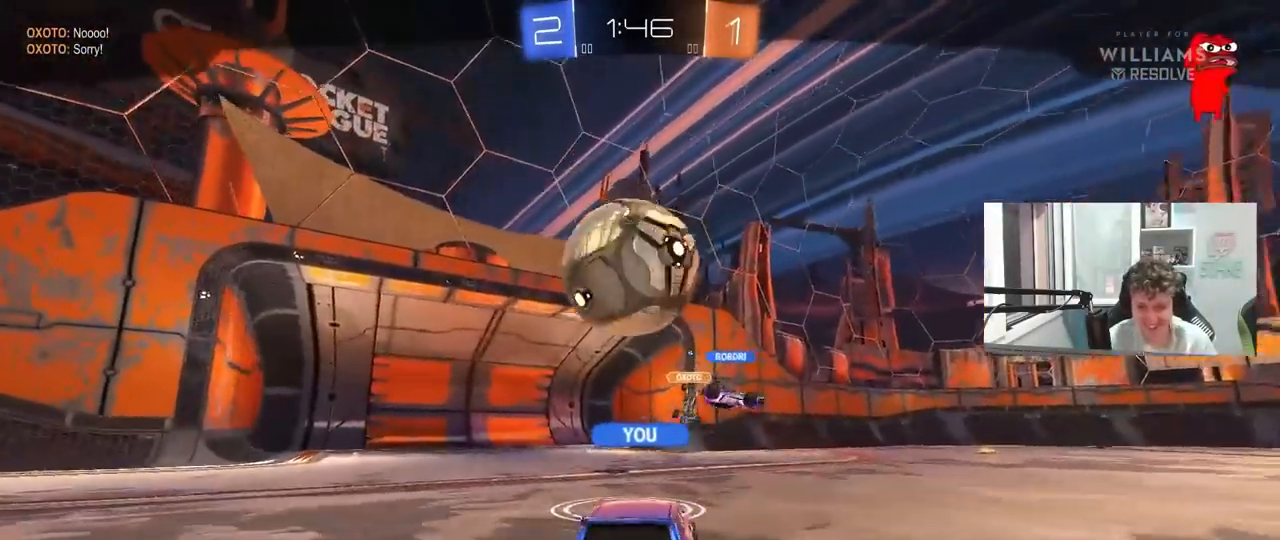
{"keys": [], "mouse": ["right"], "mouse_move": "down-left", "events": [[233, "mouse_right", "down"], [367, "mouse_right", "up"], [417, "mouse_right", "down"]]}
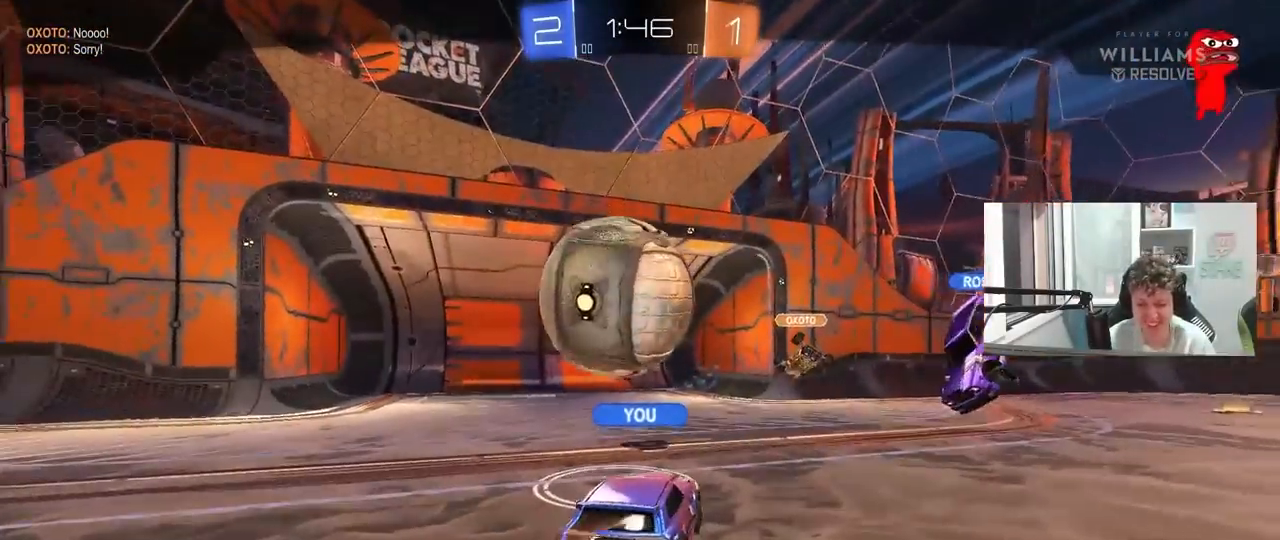
{"keys": [], "mouse": ["right"], "mouse_move": "still", "events": [[117, "mouse_right", "up"], [200, "mouse_right", "down"], [350, "mouse_right", "up"], [433, "mouse_right", "down"]]}
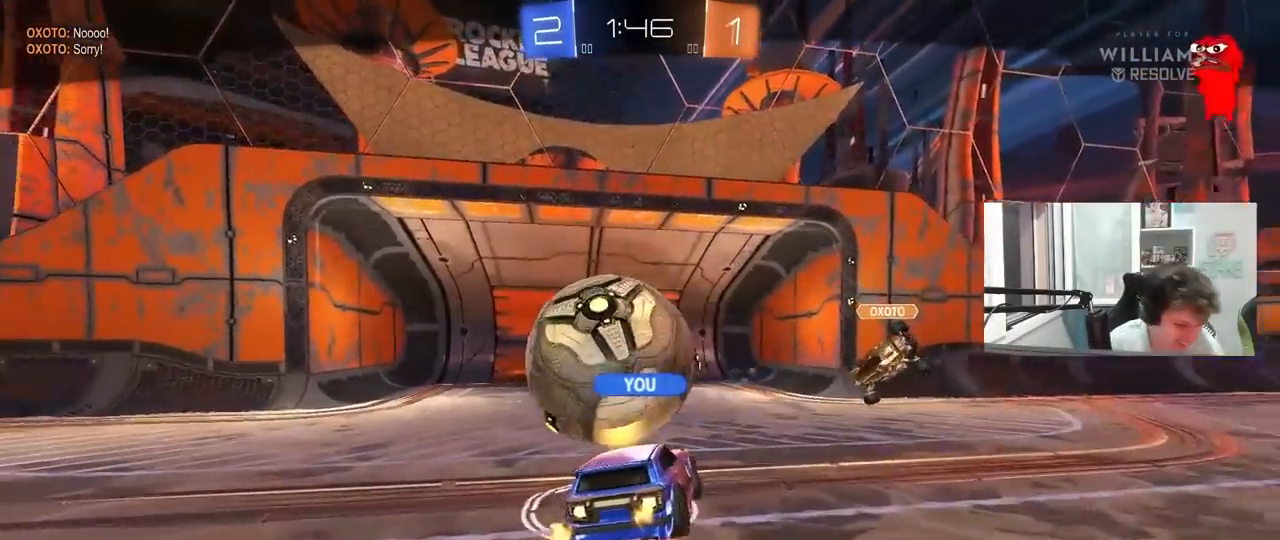
{"keys": [], "mouse": [], "mouse_move": "still", "events": [[83, "mouse_right", "up"], [267, "mouse_right", "down"], [500, "mouse_right", "up"]]}
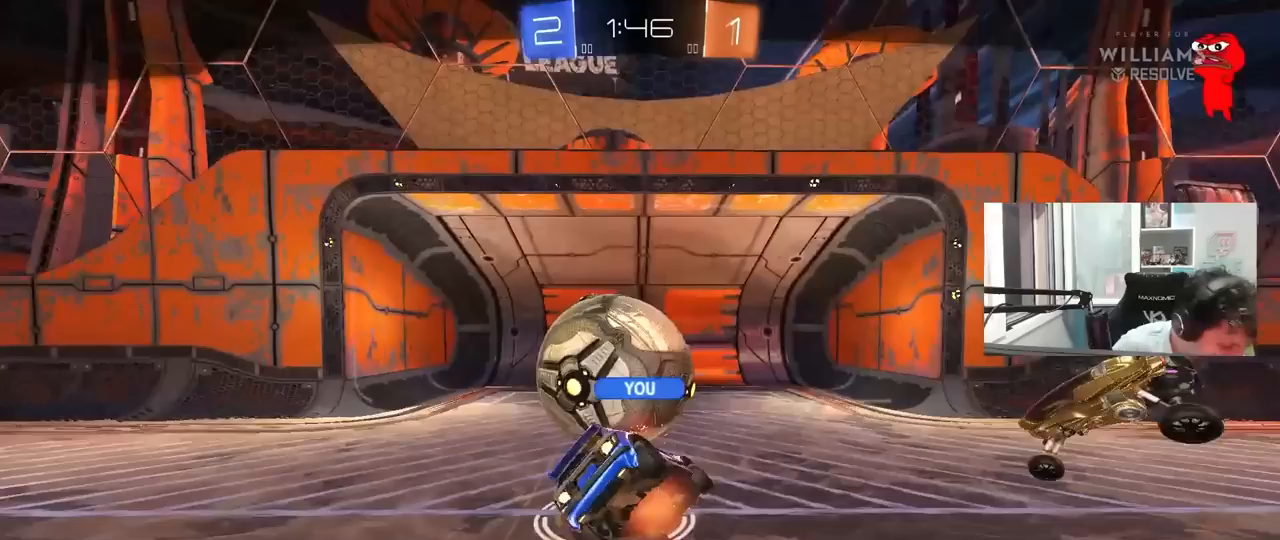
{"keys": [], "mouse": ["right"], "mouse_move": "down-left", "events": [[100, "mouse_right", "down"], [283, "mouse_right", "up"], [383, "mouse_right", "down"]]}
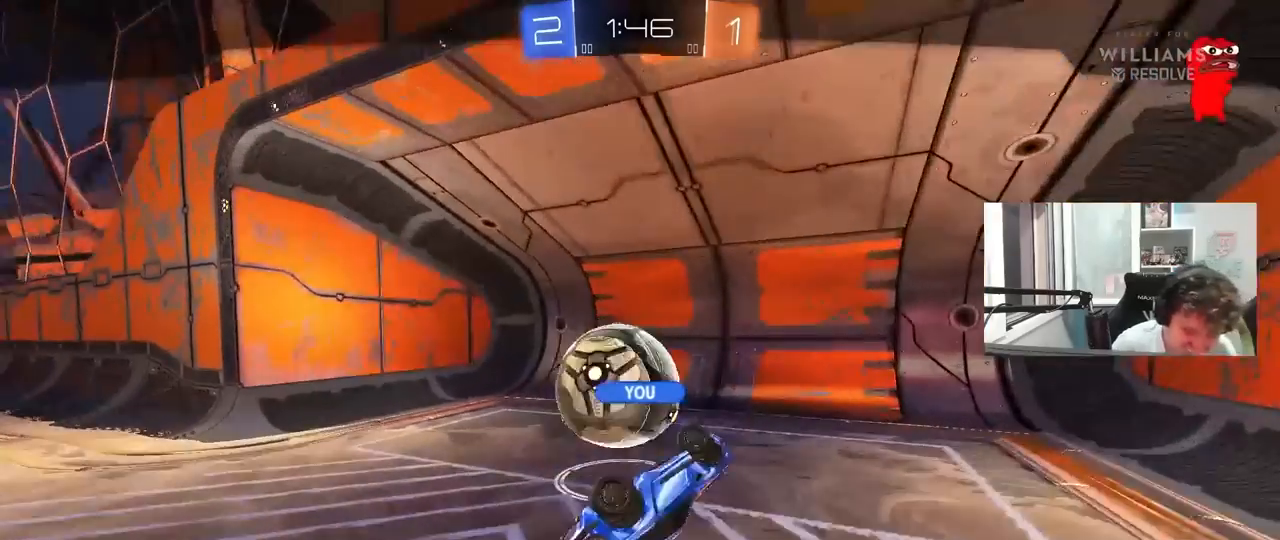
{"keys": [], "mouse": ["right"], "mouse_move": "still", "events": [[67, "mouse_right", "up"], [117, "mouse_right", "down"], [350, "mouse_right", "up"], [400, "mouse_right", "down"]]}
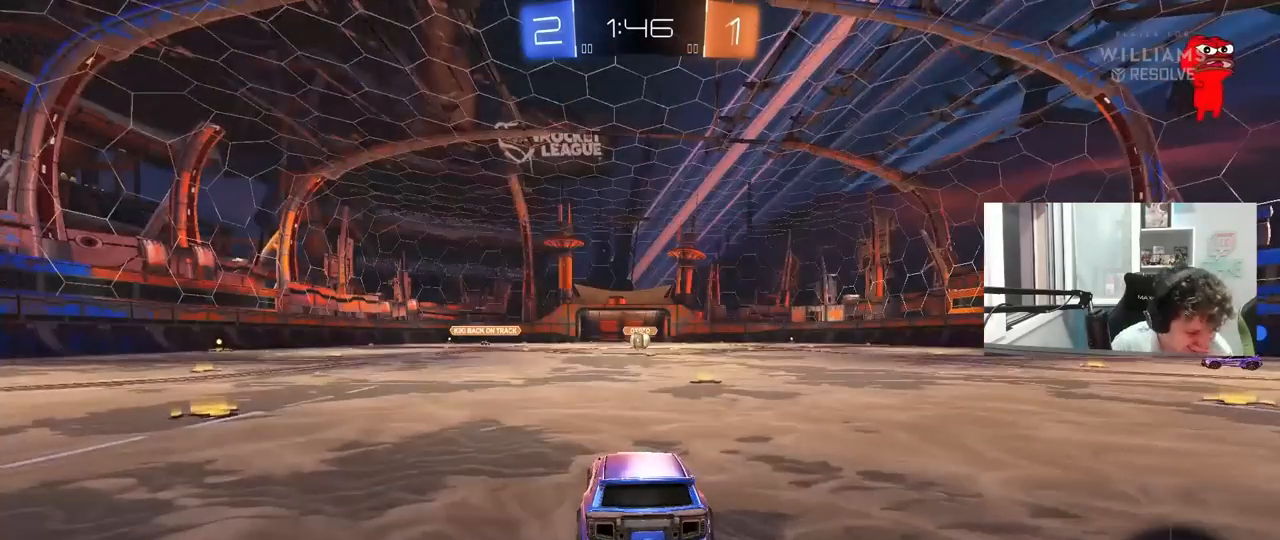
{"keys": [], "mouse": [], "mouse_move": "up-left", "events": [[33, "mouse_right", "up"], [217, "mouse_right", "down"], [350, "mouse_right", "up"]]}
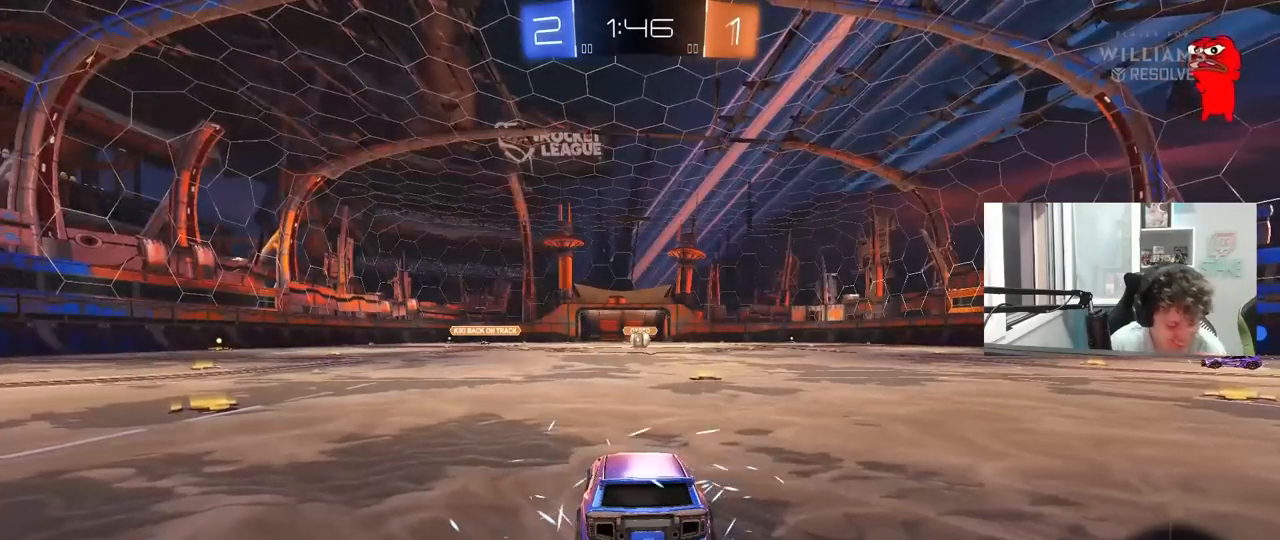
{"keys": ["space"], "mouse": [], "mouse_move": "left", "events": [[50, "mouse_wheel", "down"], [183, "mouse_wheel", "up"], [417, "space", "down"]]}
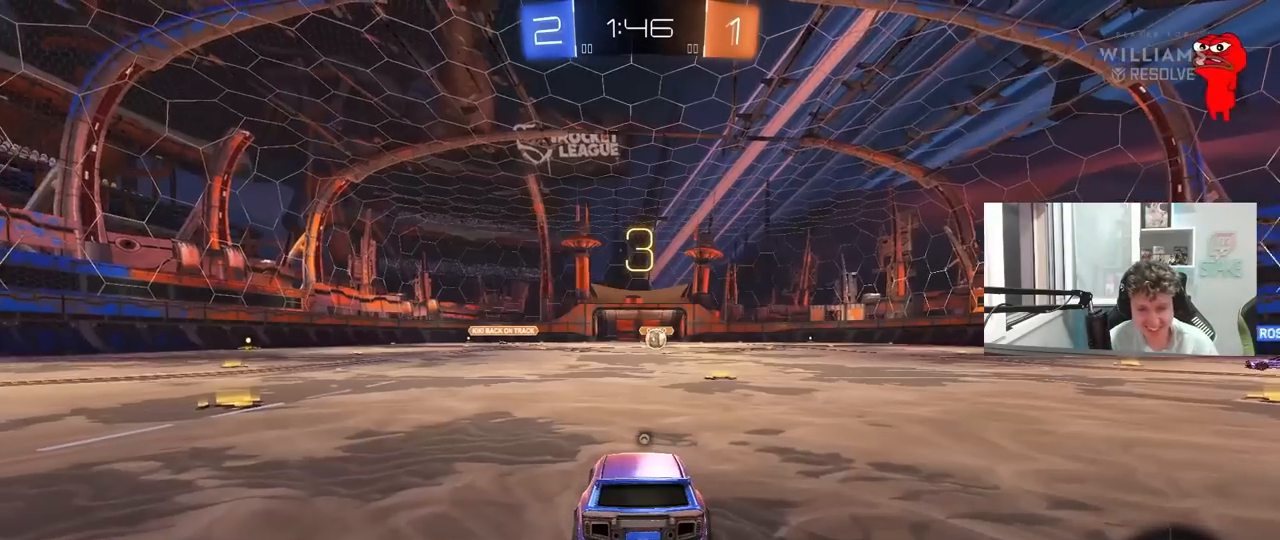
{"keys": [], "mouse": [], "mouse_move": "still", "events": [[67, "space", "up"], [150, "mouse_wheel", "down"], [200, "space", "down"], [250, "mouse_wheel", "up"], [350, "space", "up"]]}
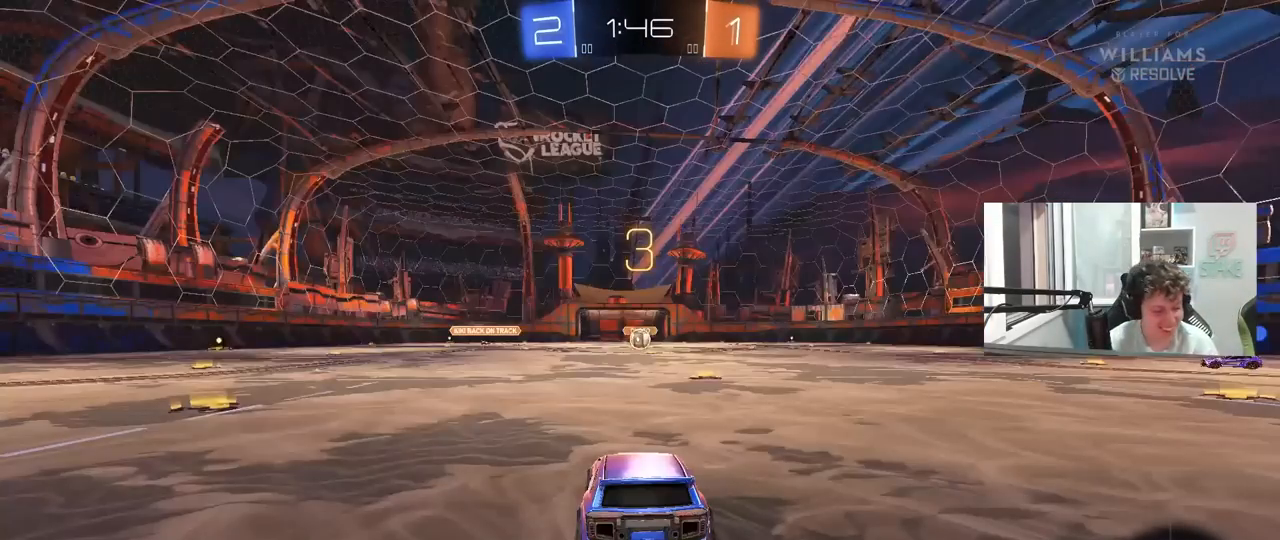
{"keys": [], "mouse": [], "mouse_move": "still", "events": [[117, "tab", "down"], [400, "tab", "up"]]}
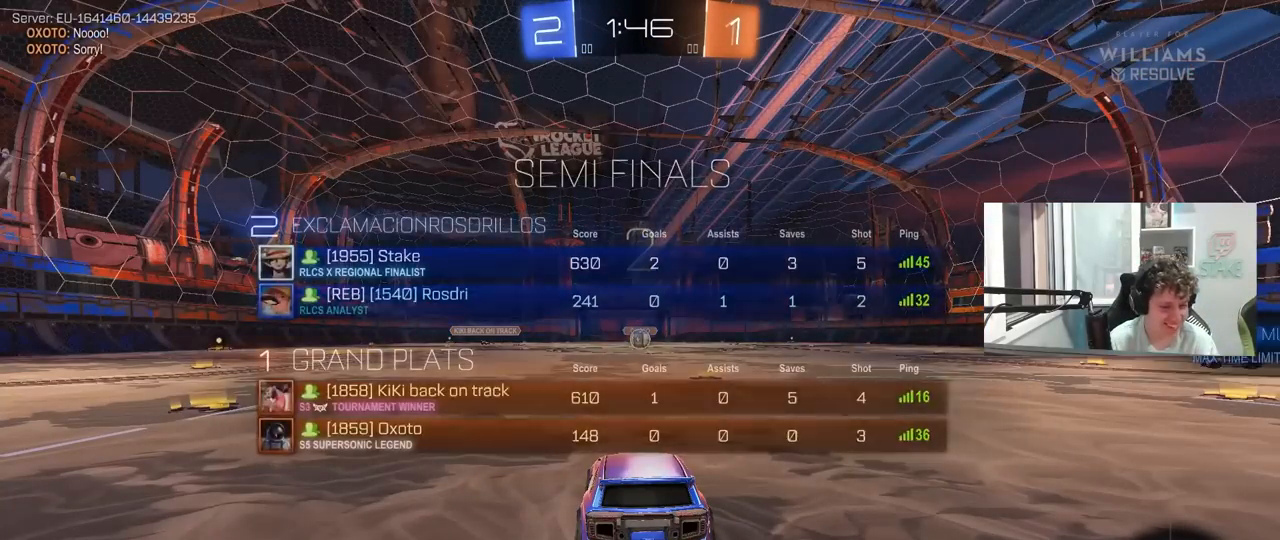
{"keys": ["tab"], "mouse": [], "mouse_move": "still", "events": [[417, "tab", "down"]]}
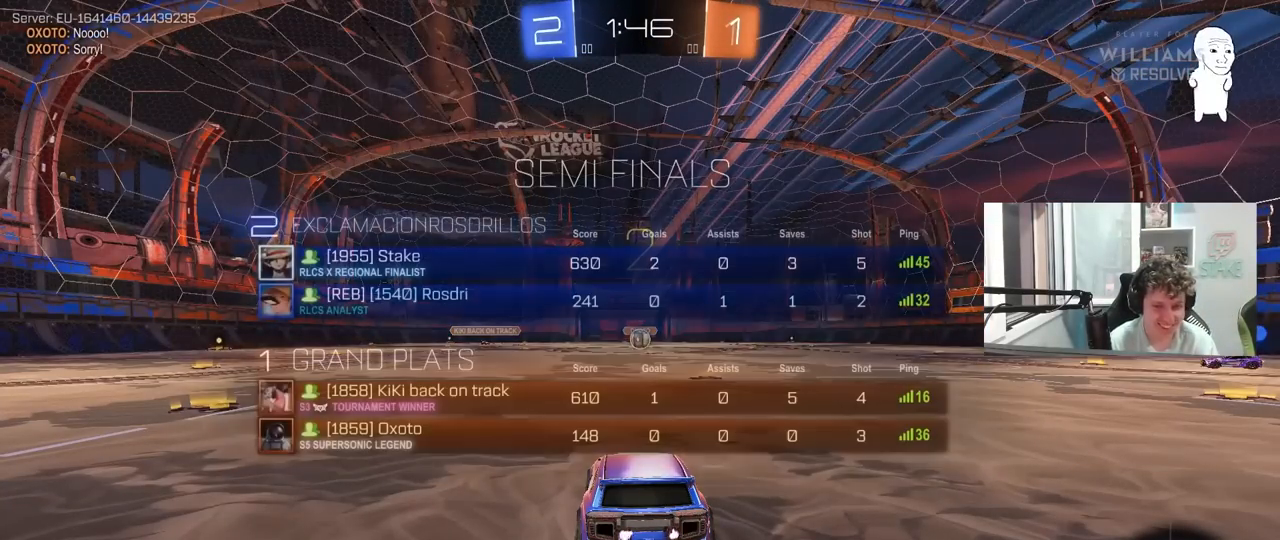
{"keys": ["w"], "mouse": [], "mouse_move": "up", "events": [[200, "w", "down"], [400, "tab", "up"]]}
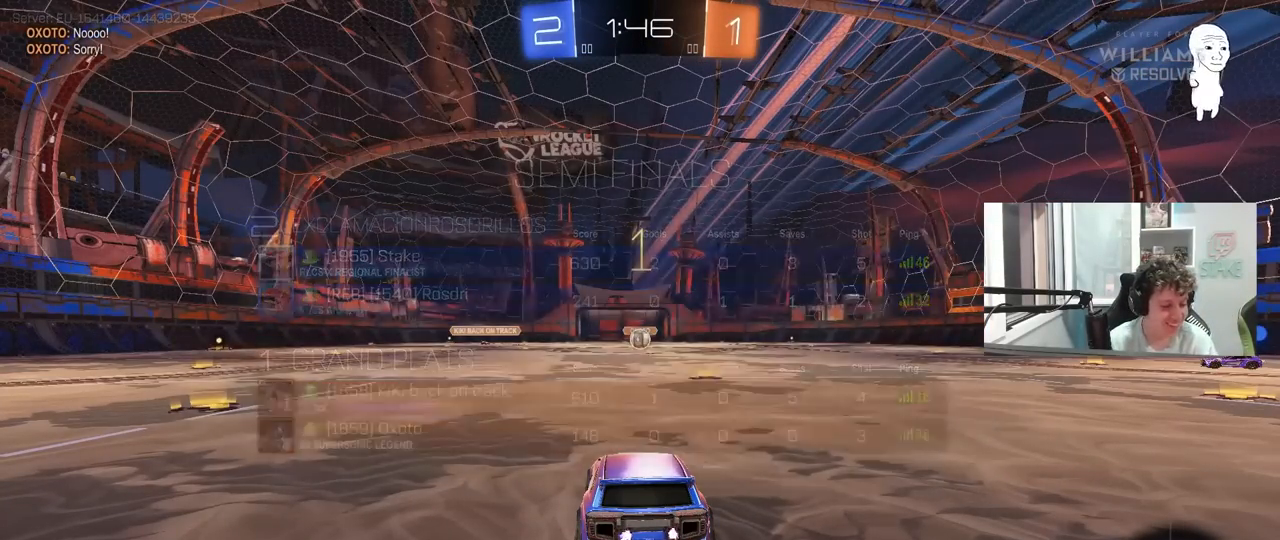
{"keys": ["w"], "mouse": [], "mouse_move": "down-left", "events": []}
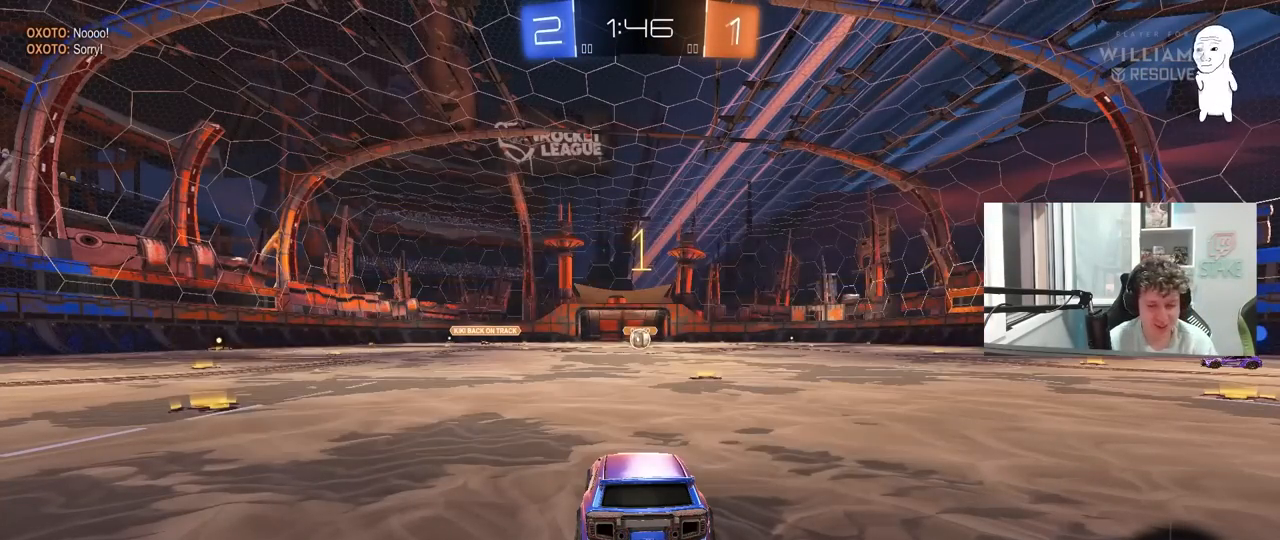
{"keys": ["w"], "mouse": ["left"], "mouse_move": "still", "events": [[333, "d", "down"], [333, "mouse_left", "down"], [467, "d", "up"]]}
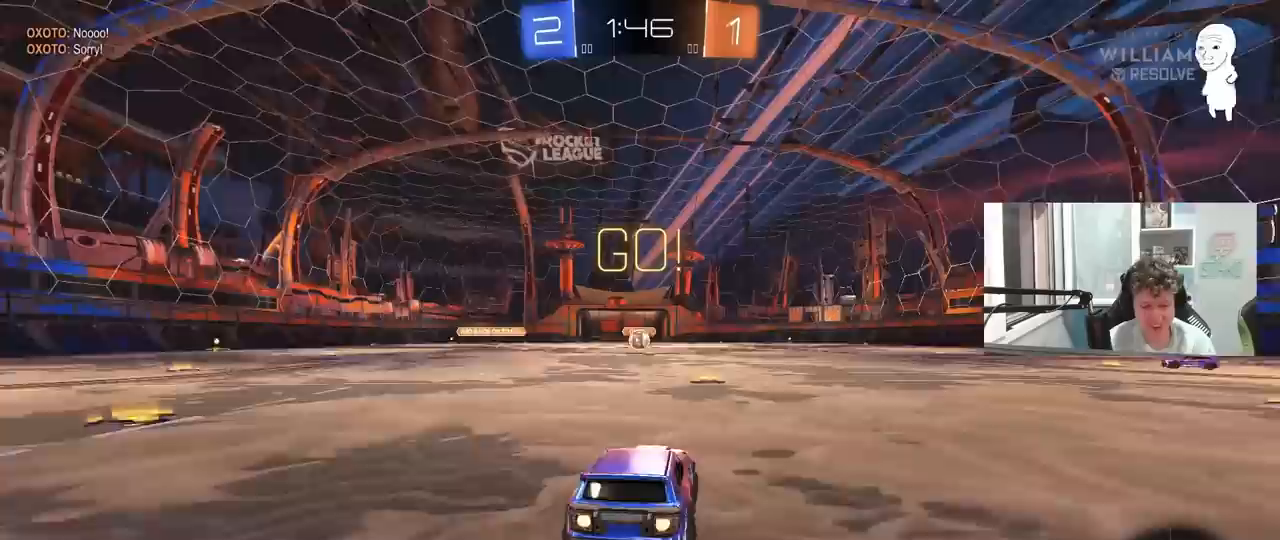
{"keys": ["w"], "mouse": [], "mouse_move": "right", "events": [[67, "mouse_right", "down"], [150, "mouse_left", "up"], [150, "mouse_right", "up"], [200, "mouse_right", "down"], [350, "mouse_right", "up"]]}
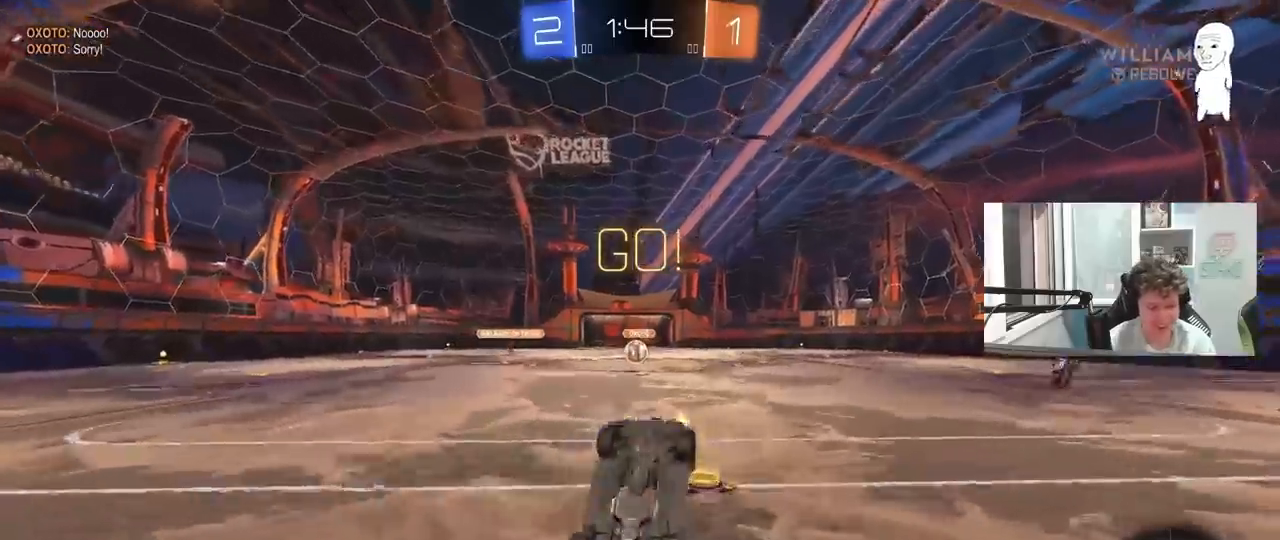
{"keys": [], "mouse": [], "mouse_move": "down", "events": [[117, "w", "up"], [167, "a", "down"], [317, "a", "up"]]}
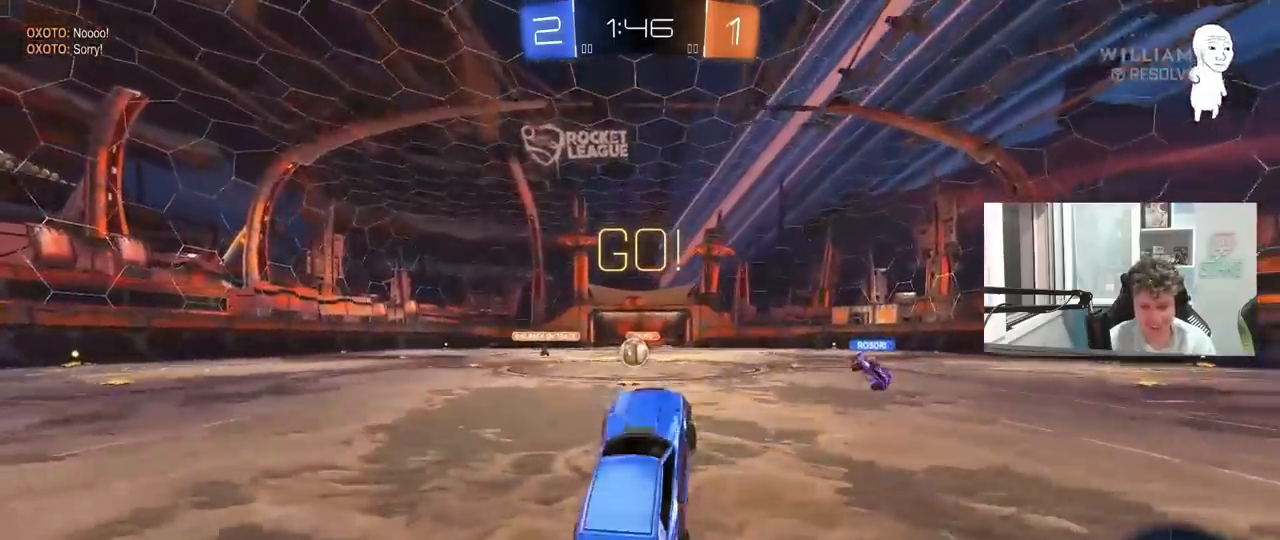
{"keys": ["w"], "mouse": [], "mouse_move": "still", "events": [[133, "a", "down"], [183, "w", "down"], [233, "mouse_left", "down"], [333, "mouse_left", "up"], [383, "a", "up"]]}
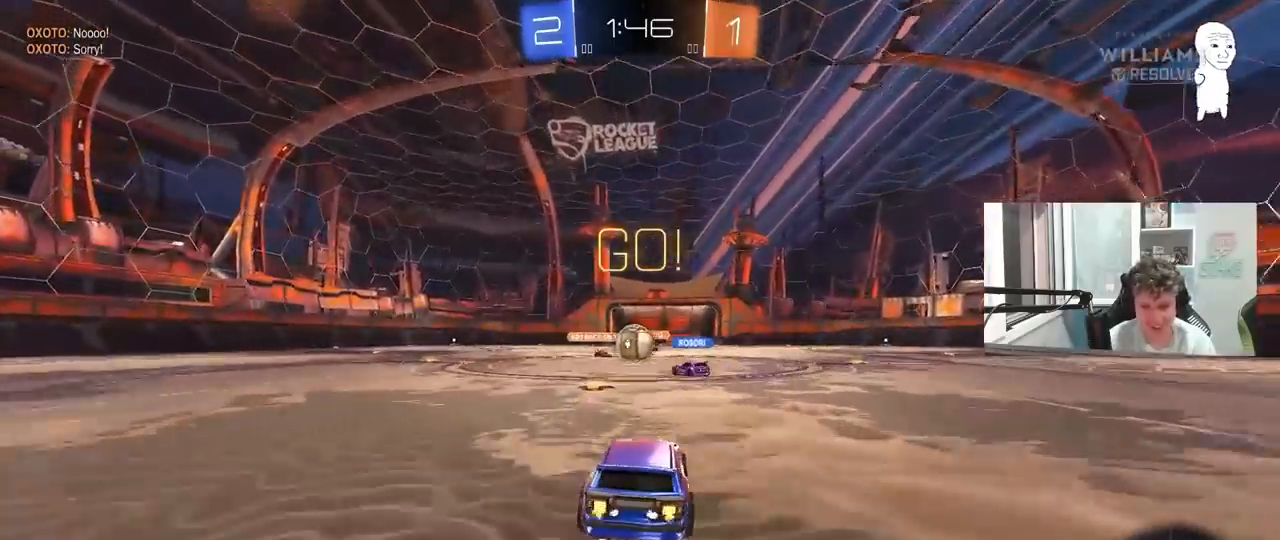
{"keys": ["a", "w"], "mouse": ["left"], "mouse_move": "down", "events": [[300, "a", "down"], [383, "mouse_left", "down"]]}
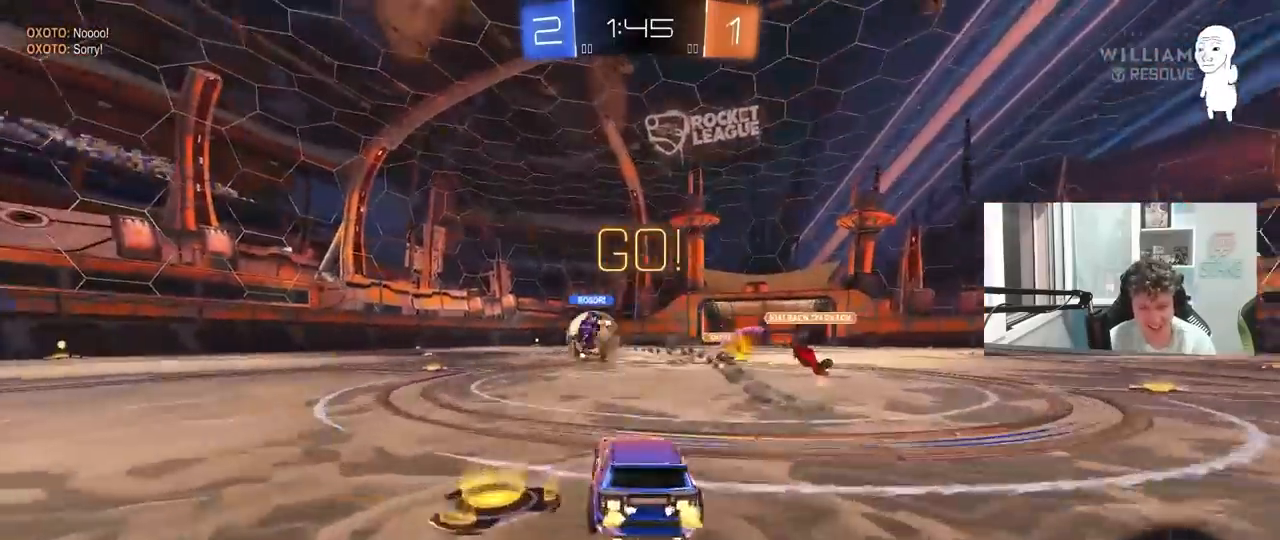
{"keys": ["w"], "mouse": ["left"], "mouse_move": "still", "events": [[33, "shift", "down"], [83, "shift", "up"], [400, "a", "up"]]}
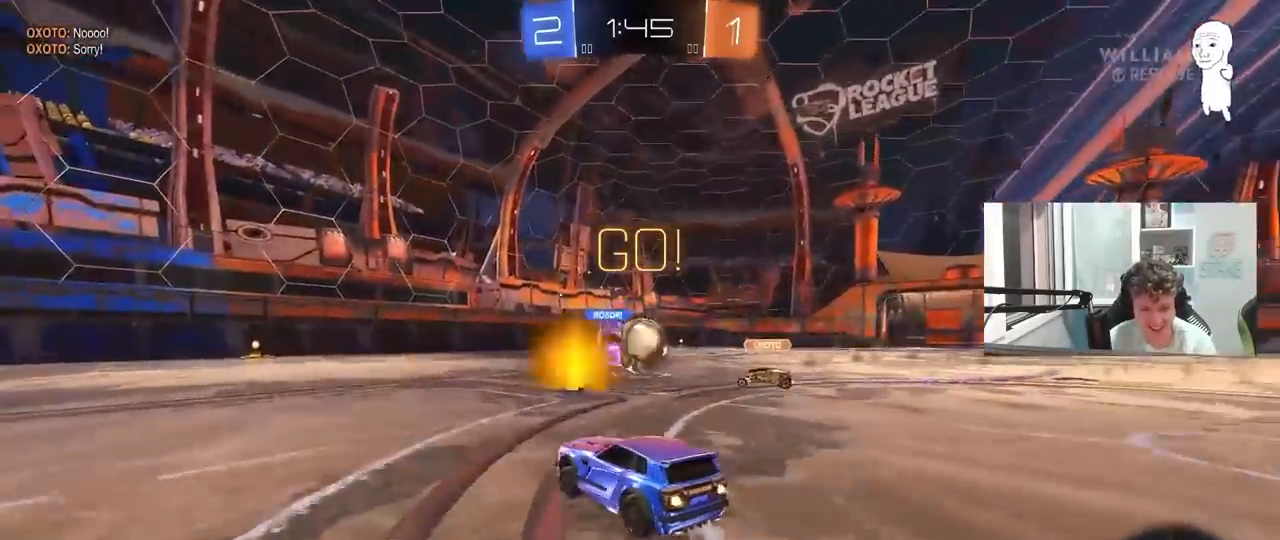
{"keys": ["a", "w"], "mouse": [], "mouse_move": "still", "events": [[183, "a", "down"], [283, "a", "up"], [367, "d", "down"], [417, "d", "up"], [467, "a", "down"], [467, "mouse_left", "up"]]}
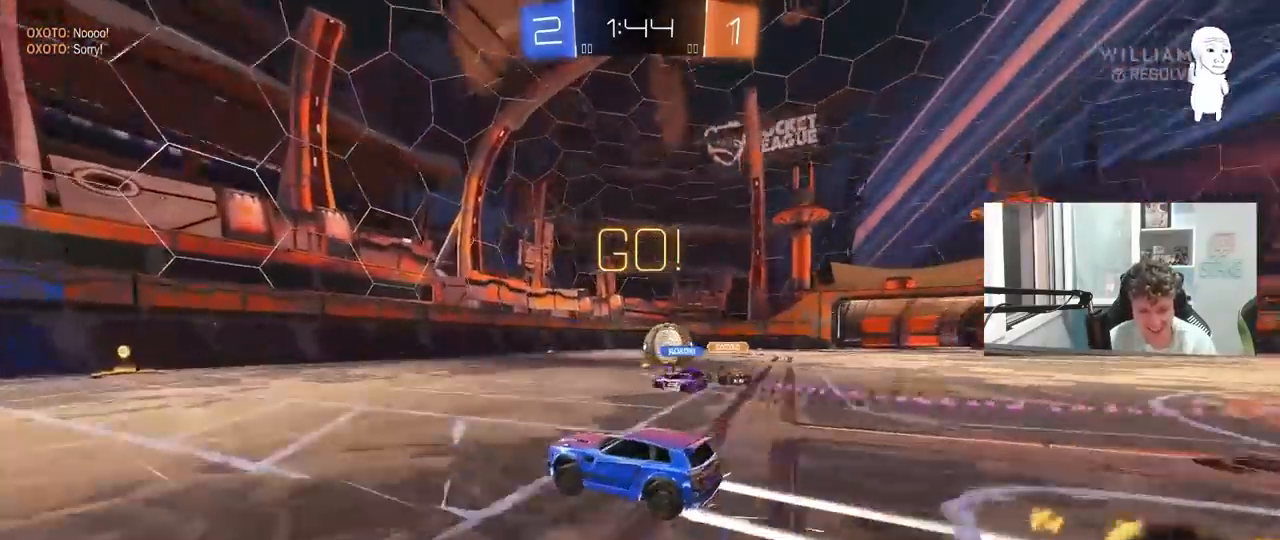
{"keys": ["w"], "mouse": ["left"], "mouse_move": "still", "events": [[100, "a", "up"], [150, "d", "down"], [300, "d", "up"], [300, "mouse_left", "down"]]}
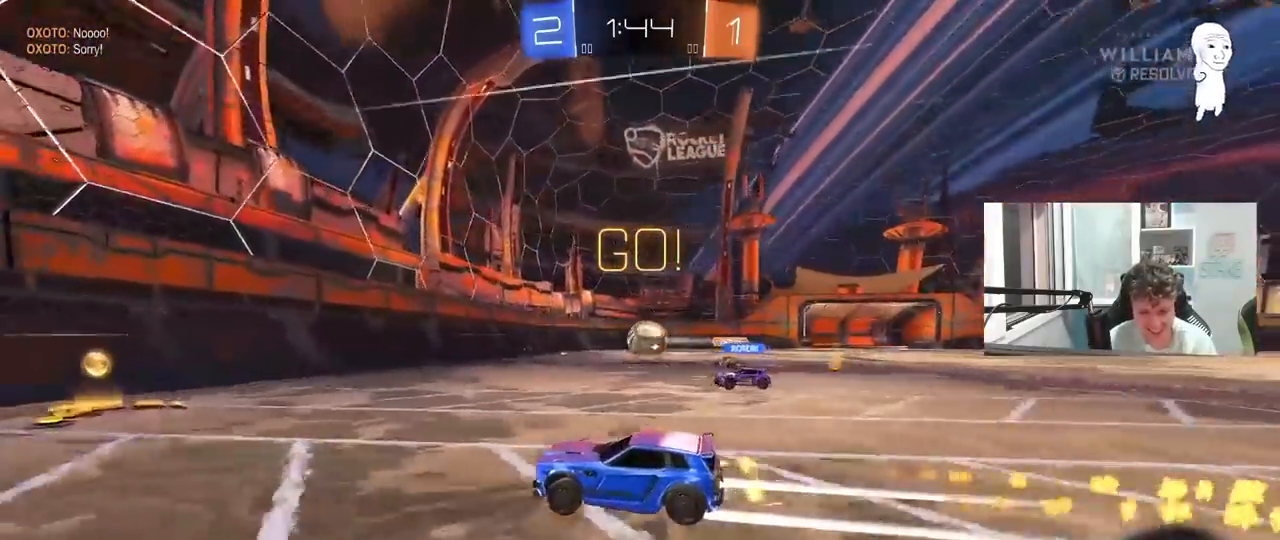
{"keys": ["d", "w"], "mouse": ["left"], "mouse_move": "down-left", "events": [[33, "d", "down"], [33, "mouse_left", "up"], [83, "shift", "down"], [167, "shift", "up"], [317, "mouse_left", "down"], [400, "d", "up"], [450, "d", "down"]]}
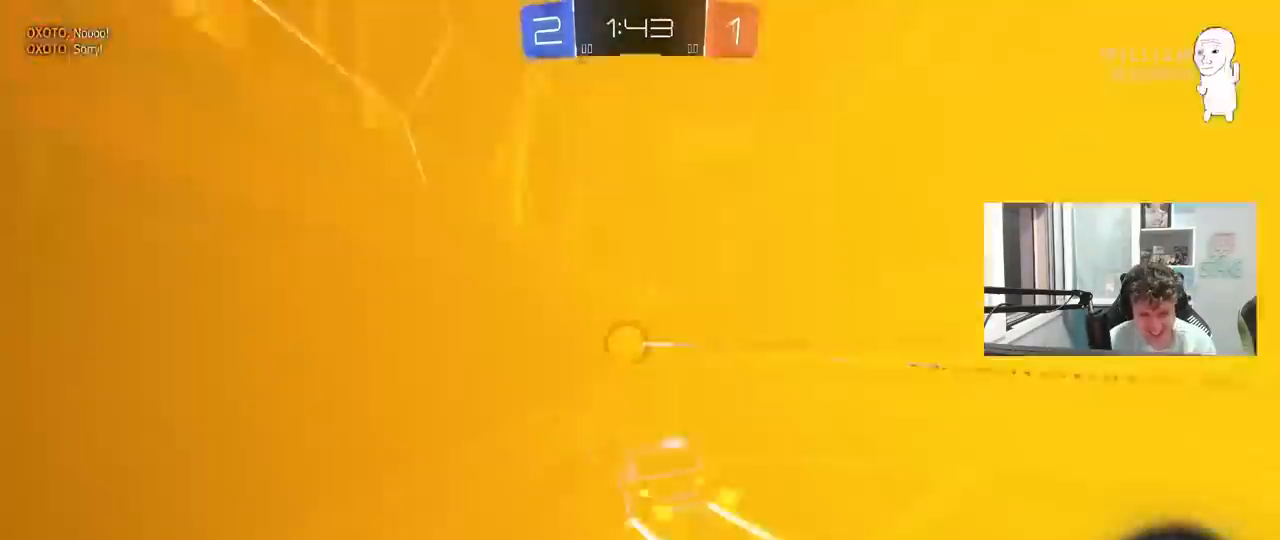
{"keys": ["w"], "mouse": ["left"], "mouse_move": "still", "events": [[100, "d", "up"], [133, "a", "down"], [133, "mouse_left", "up"], [283, "a", "up"], [467, "mouse_left", "down"]]}
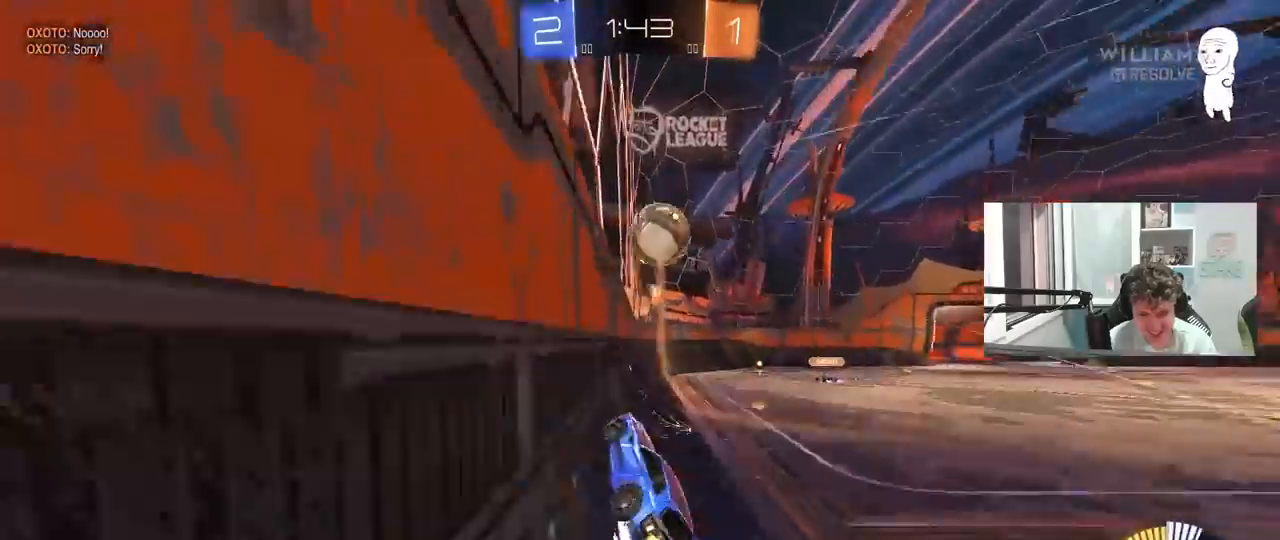
{"keys": ["a", "s"], "mouse": [], "mouse_move": "left", "events": [[100, "mouse_left", "up"], [350, "a", "down"], [350, "w", "up"], [400, "s", "down"]]}